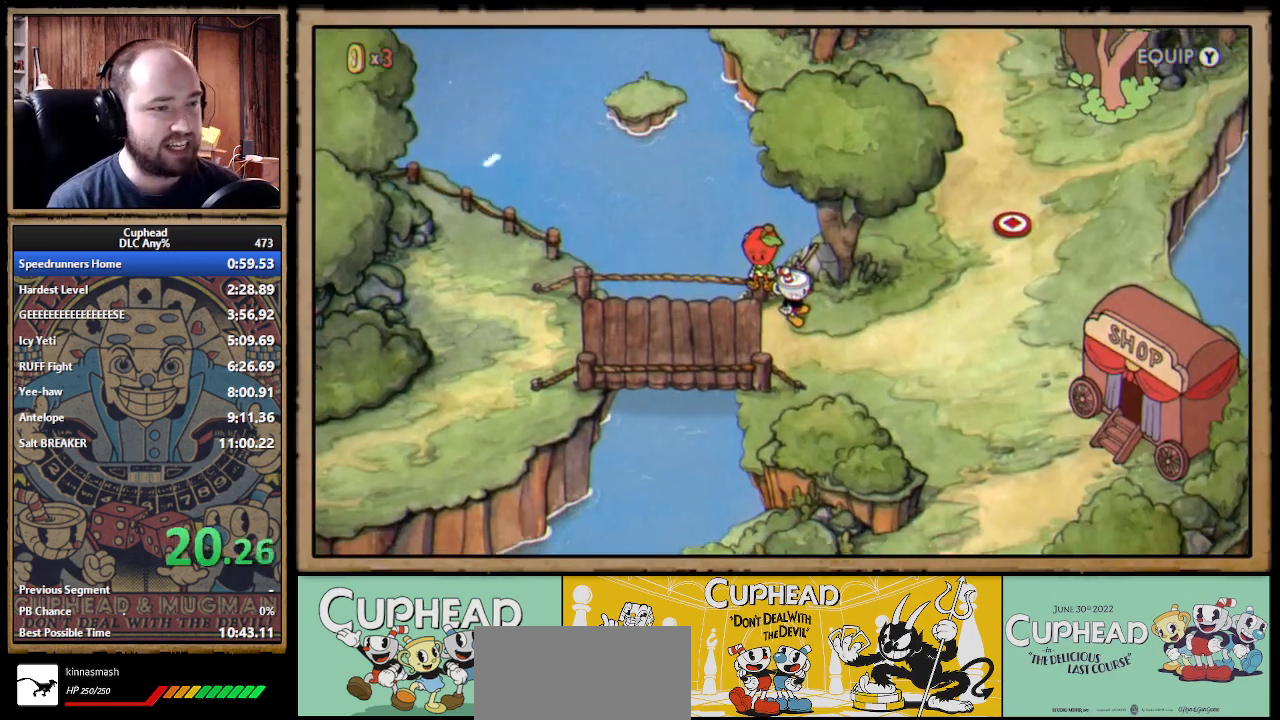
Gameplay with a controller (Xbox layout); each line is a JSON object with the inputs held at the frame after it. Not read: L1 R1.
{"buttons": [], "left_stick": "right", "right_stick": "center"}
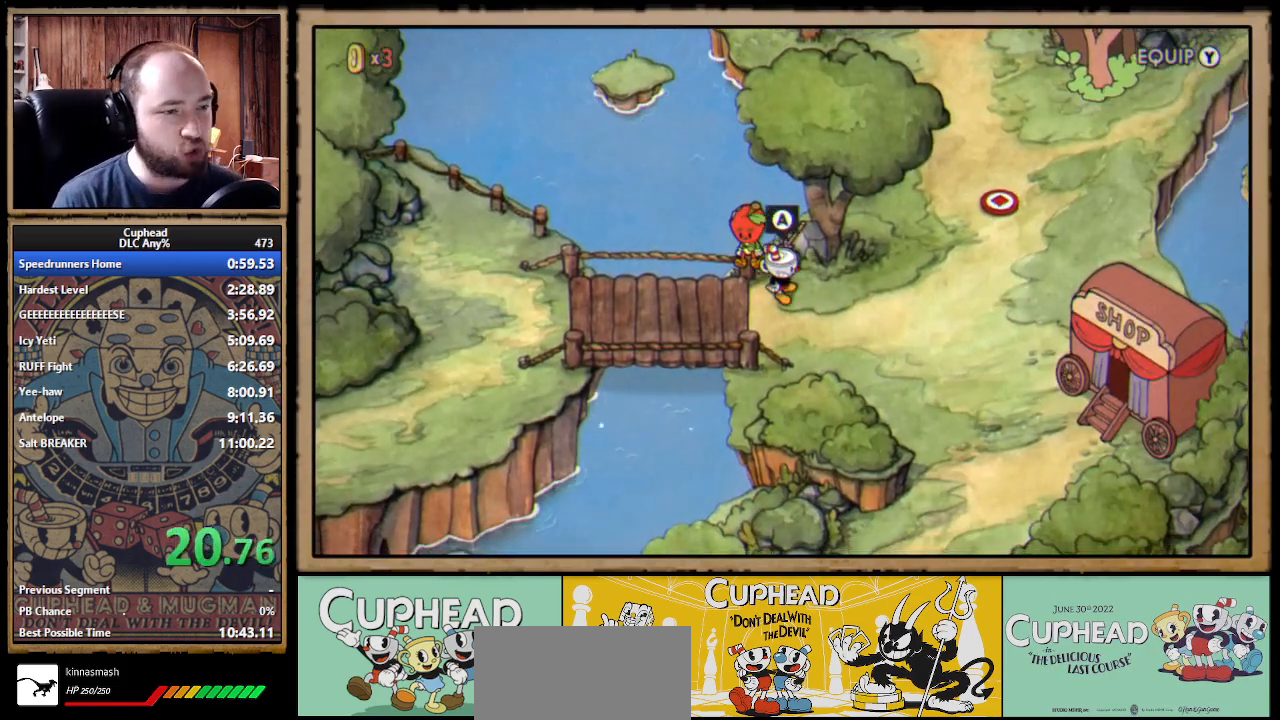
{"buttons": [], "left_stick": "right", "right_stick": "center"}
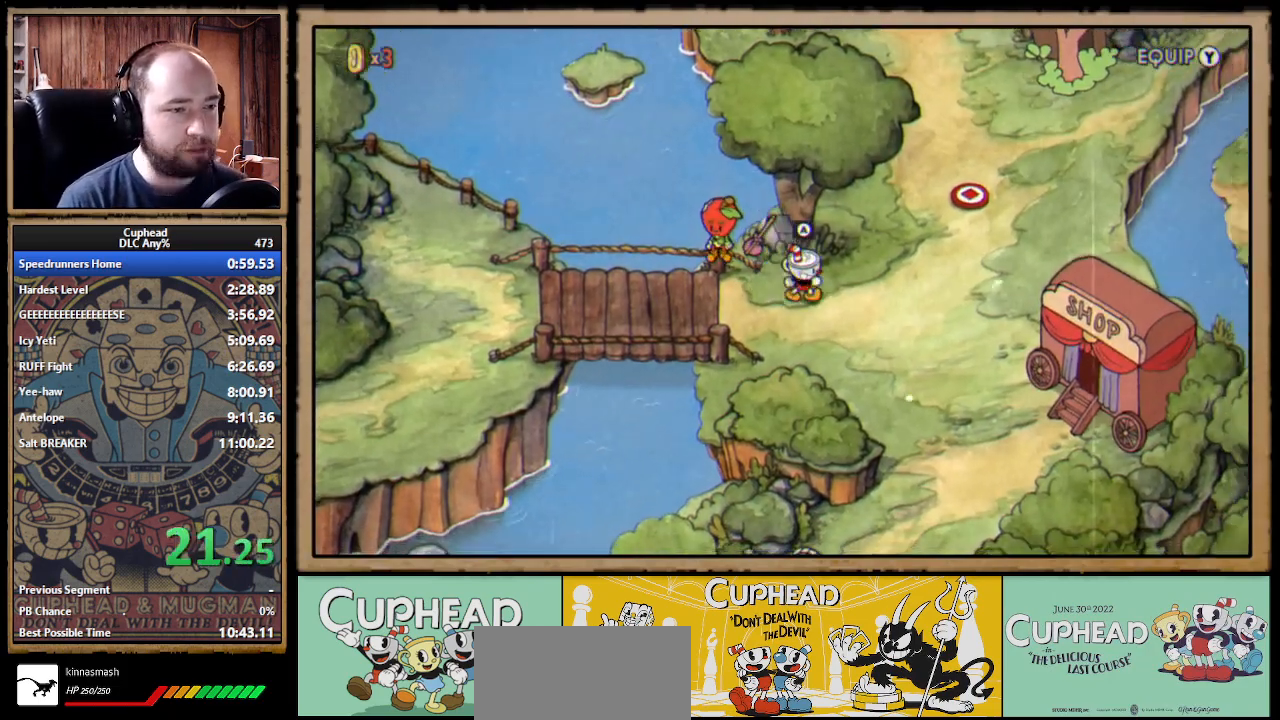
{"buttons": [], "left_stick": "up-right", "right_stick": "center"}
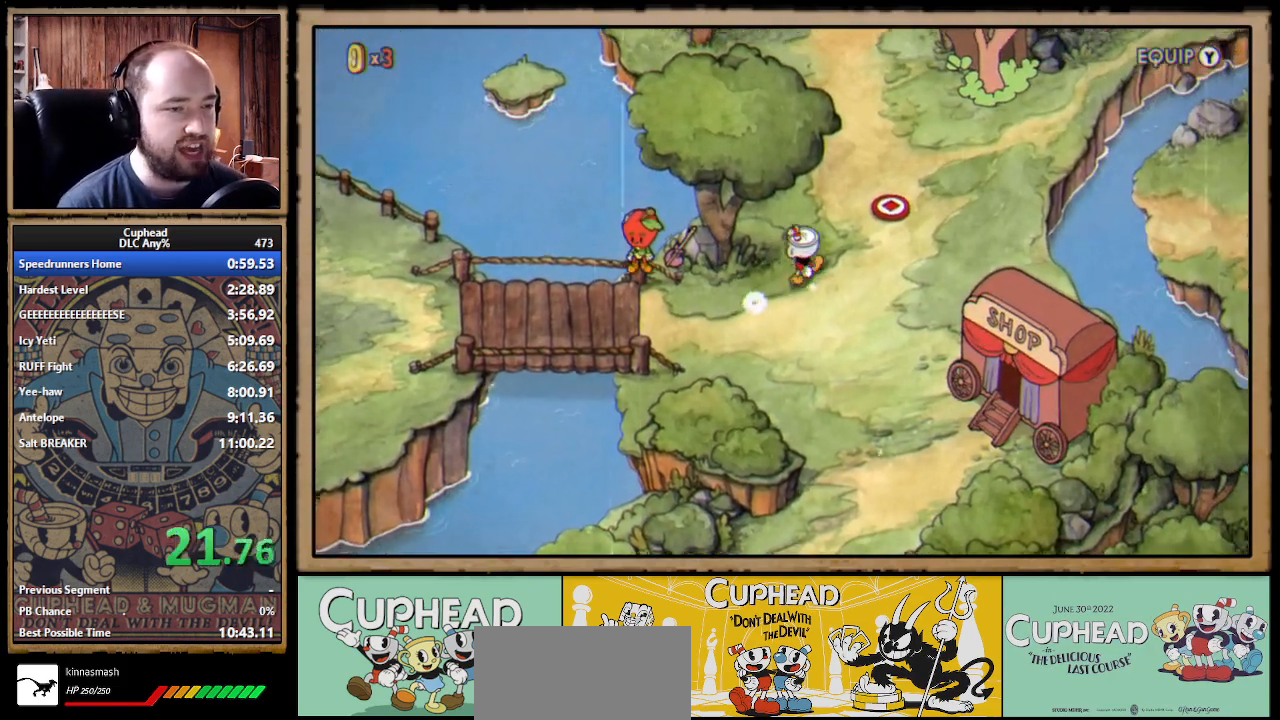
{"buttons": ["A"], "left_stick": "up-right", "right_stick": "center"}
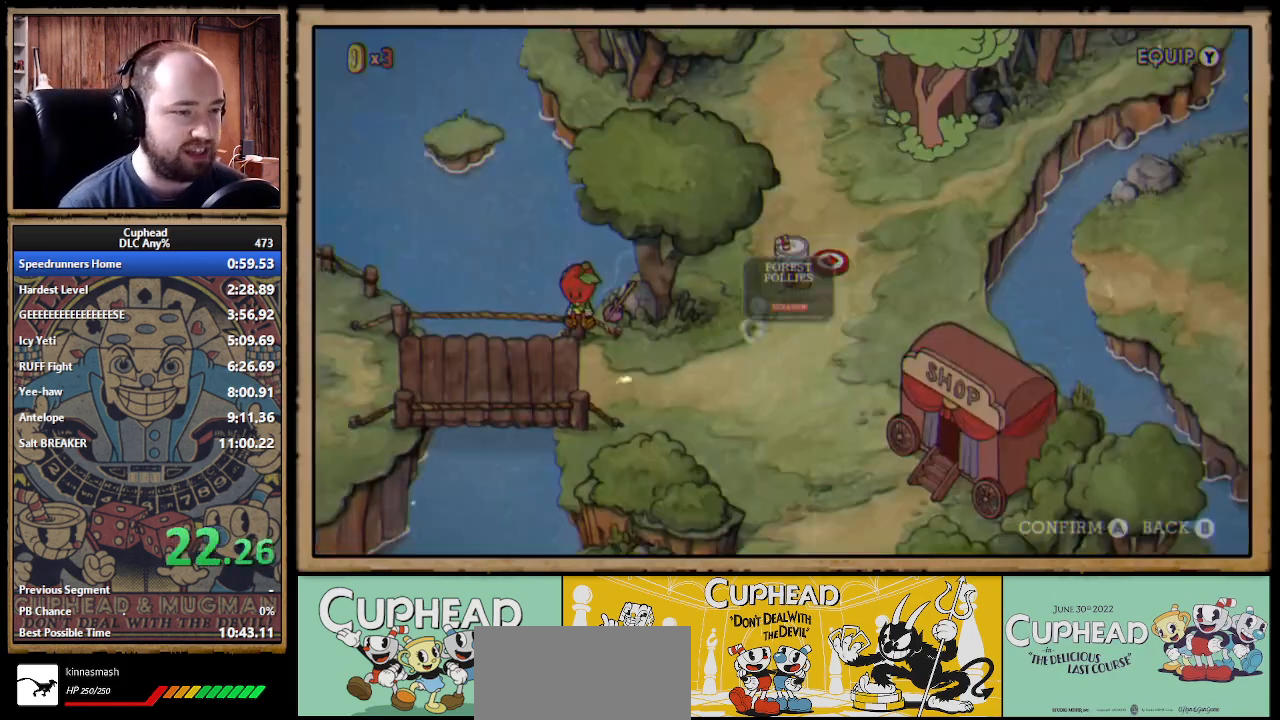
{"buttons": [], "left_stick": "center", "right_stick": "center"}